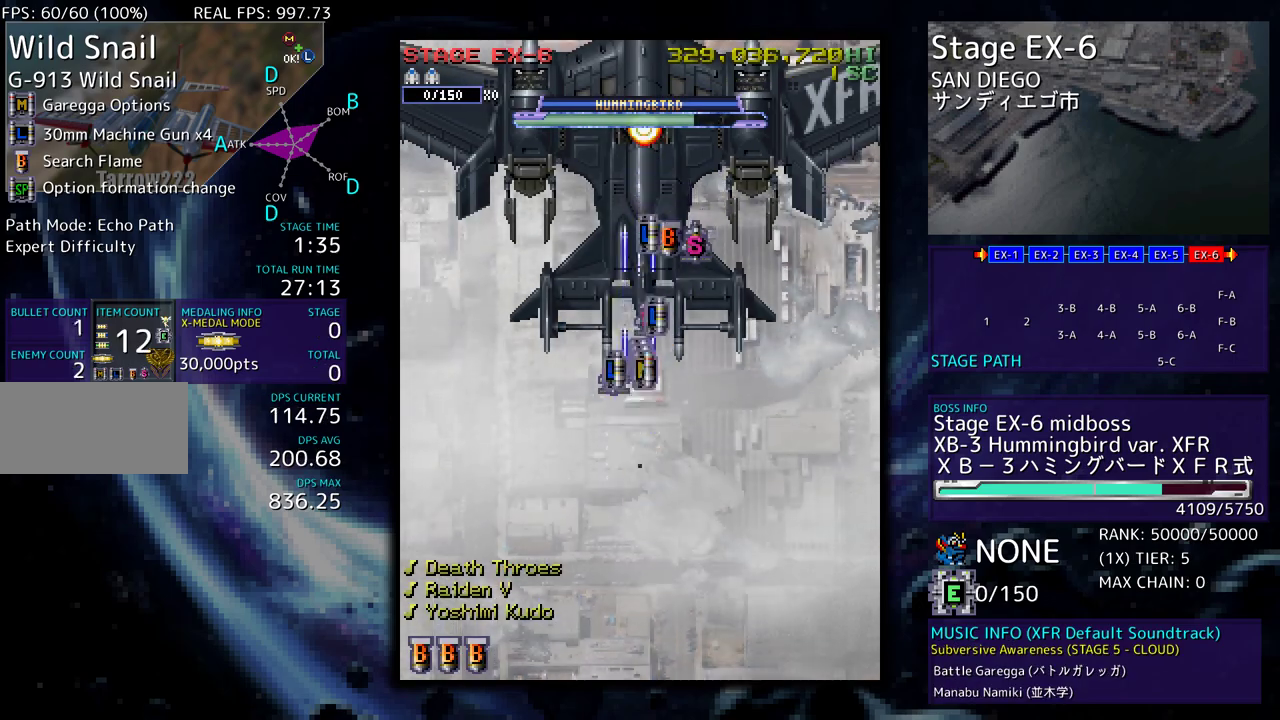
Gameplay with a controller; each line is a JSON object with the inputs held at the frame after it. "events" lists button and stick changes between this image and that frame as [ms after this image, input, new state], when the widget could be followed in between. Not read: L3 R3 other_buttons.
{"buttons": ["DPAD_UP", "DPAD_RIGHT"], "events": [[317, "DPAD_LEFT", "down"], [450, "DPAD_LEFT", "up"], [467, "DPAD_RIGHT", "down"]]}
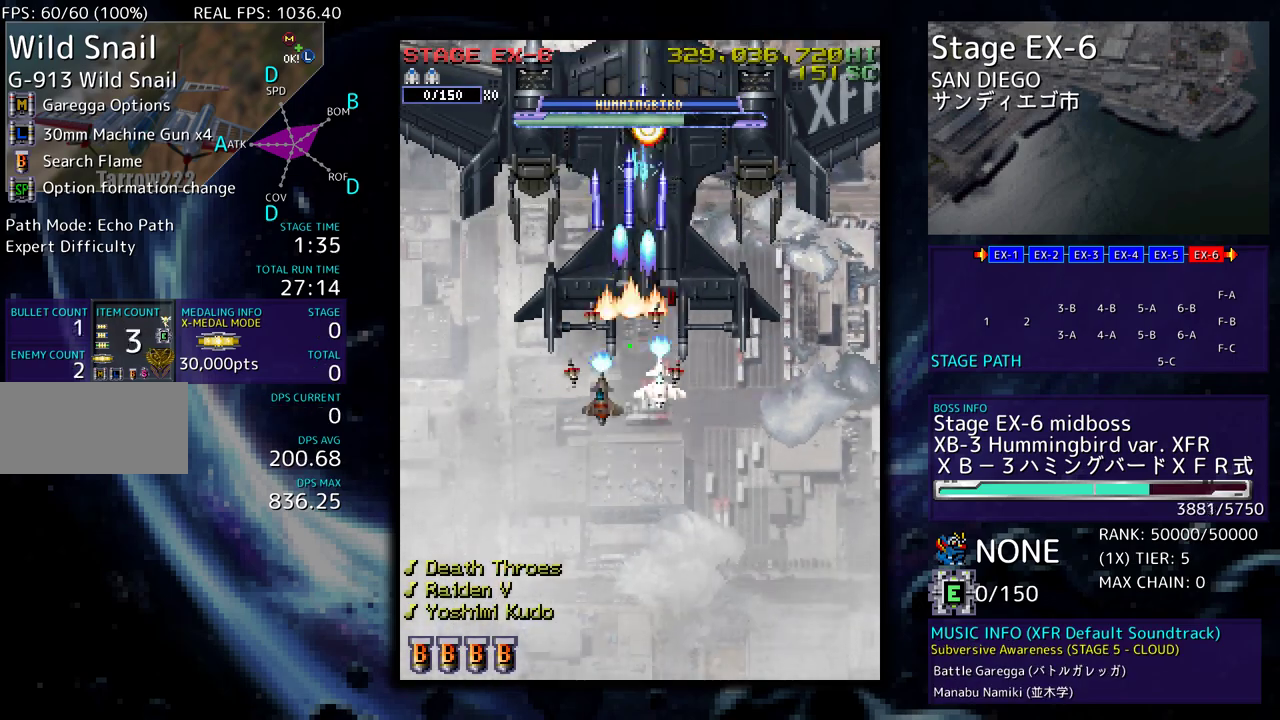
{"buttons": ["DPAD_DOWN"], "events": [[117, "DPAD_DOWN", "down"], [117, "DPAD_RIGHT", "up"], [117, "DPAD_UP", "up"], [133, "DPAD_LEFT", "down"], [233, "DPAD_LEFT", "up"]]}
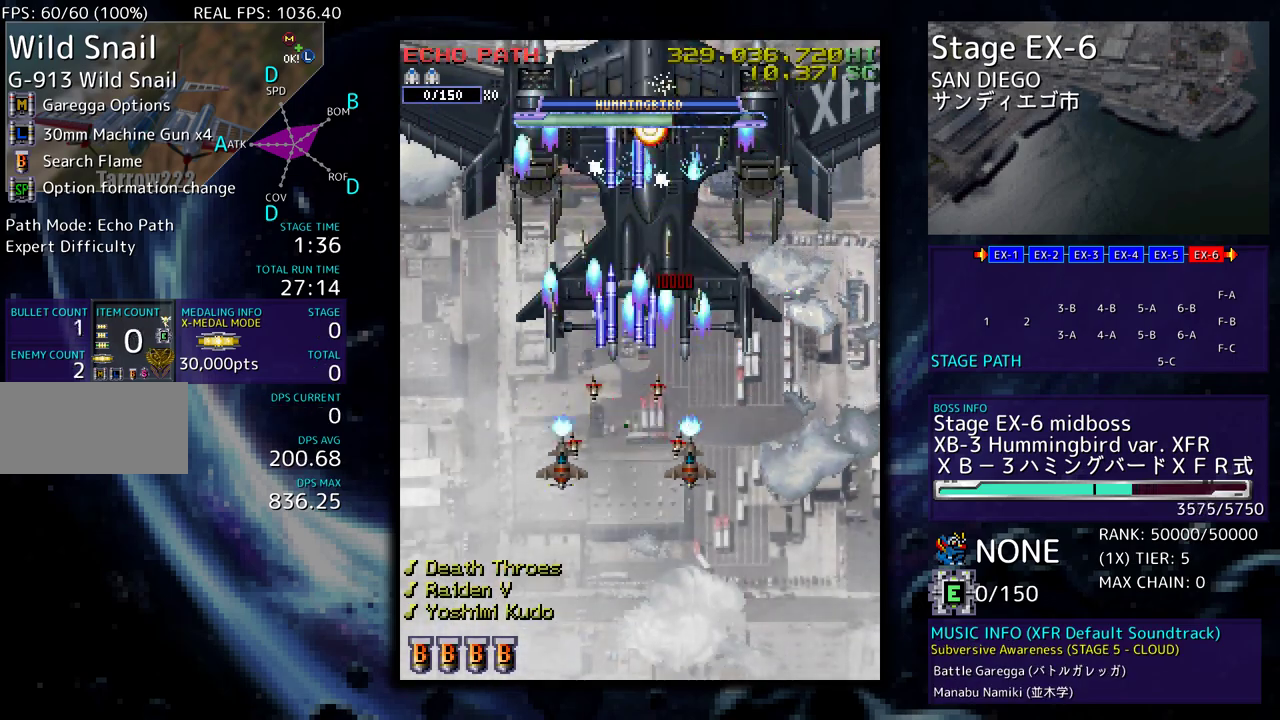
{"buttons": [], "events": [[450, "DPAD_DOWN", "up"]]}
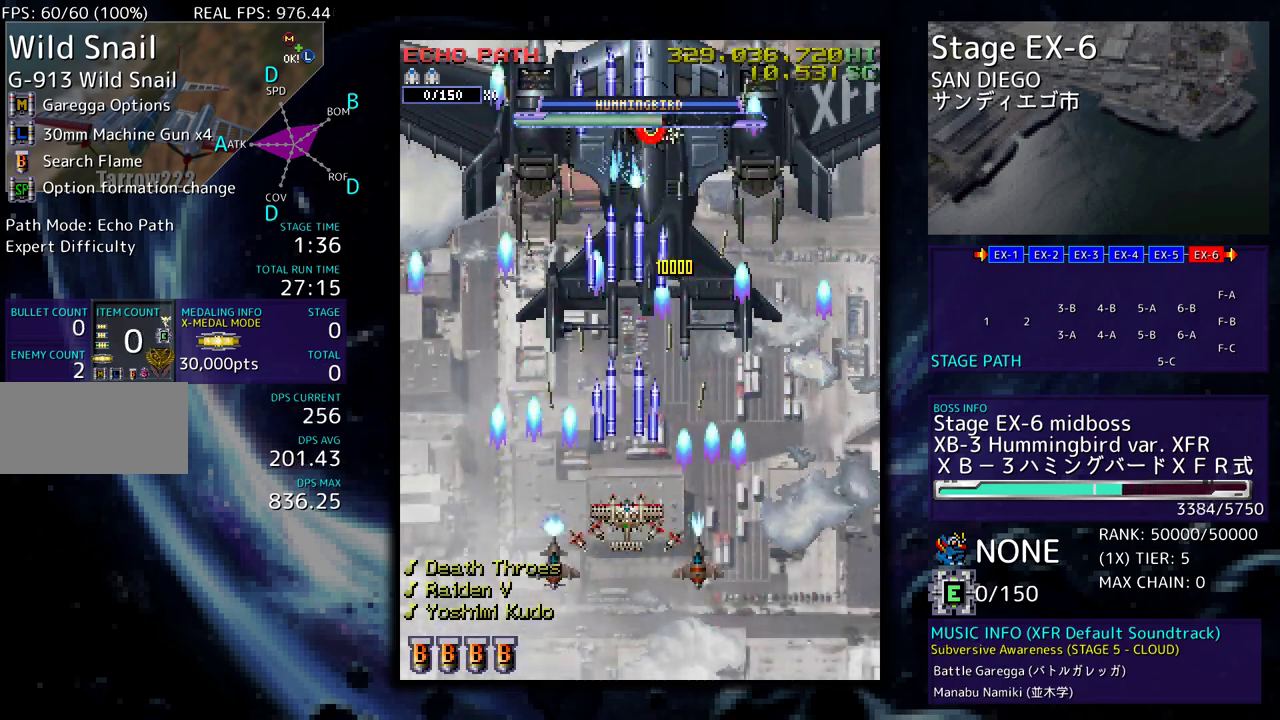
{"buttons": [], "events": []}
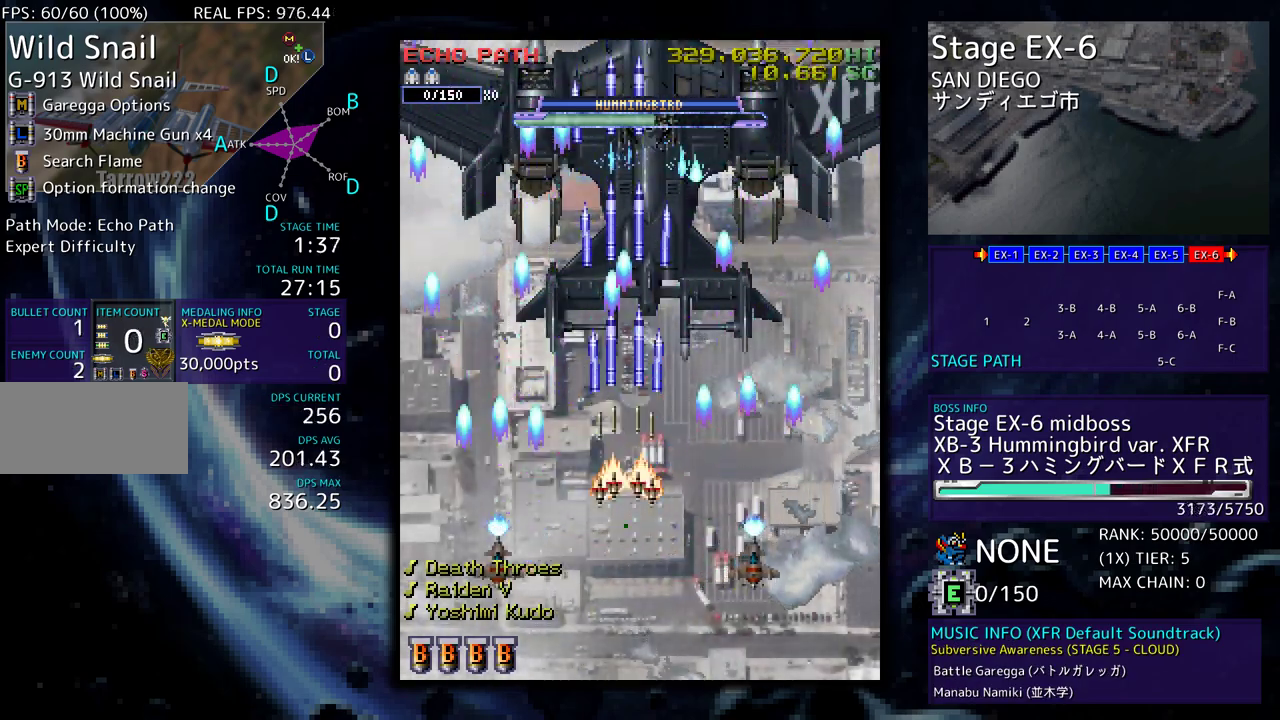
{"buttons": [], "events": [[50, "DPAD_DOWN", "down"], [233, "DPAD_DOWN", "up"]]}
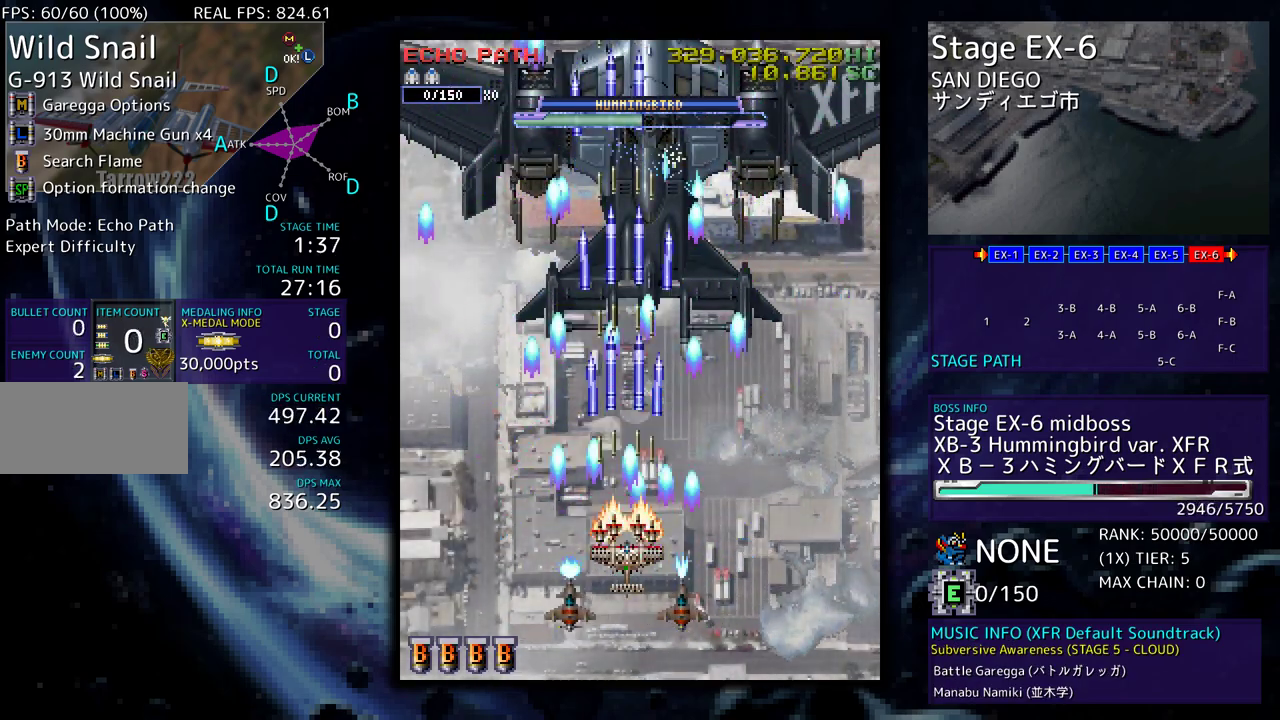
{"buttons": [], "events": [[17, "DPAD_RIGHT", "down"], [100, "DPAD_RIGHT", "up"], [333, "DPAD_DOWN", "down"], [333, "DPAD_LEFT", "down"], [383, "DPAD_DOWN", "up"], [417, "DPAD_LEFT", "up"]]}
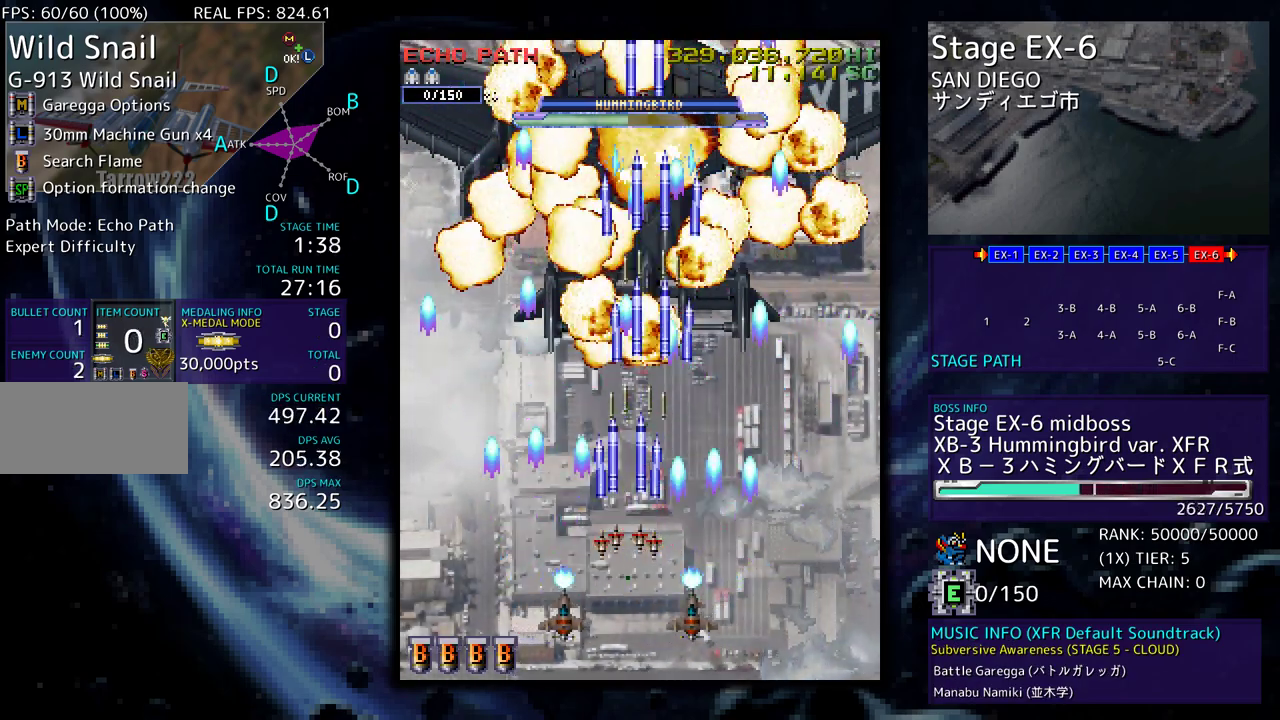
{"buttons": [], "events": [[33, "DPAD_DOWN", "down"], [100, "DPAD_DOWN", "up"], [233, "DPAD_LEFT", "down"], [350, "DPAD_UP", "down"], [467, "DPAD_UP", "up"], [483, "DPAD_LEFT", "up"]]}
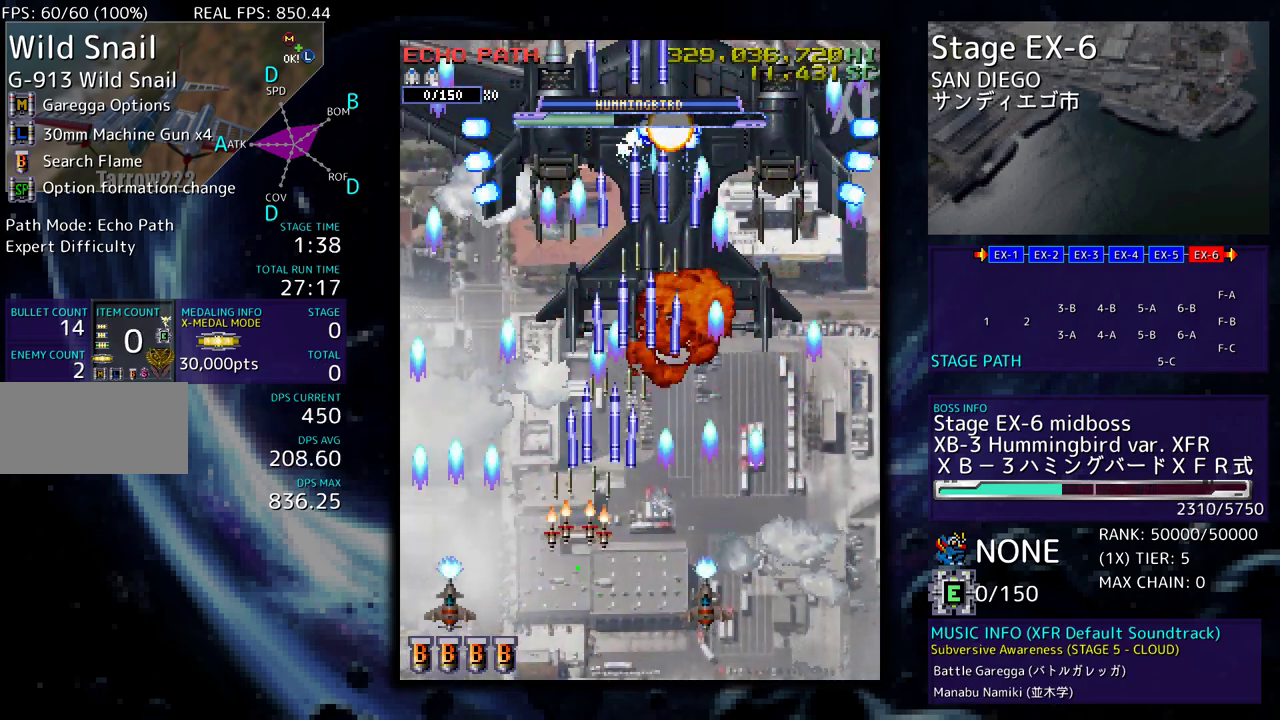
{"buttons": ["DPAD_UP", "DPAD_RIGHT"], "events": [[100, "DPAD_DOWN", "down"], [183, "DPAD_DOWN", "up"], [300, "DPAD_RIGHT", "down"], [383, "DPAD_RIGHT", "up"], [500, "DPAD_RIGHT", "down"], [500, "DPAD_UP", "down"]]}
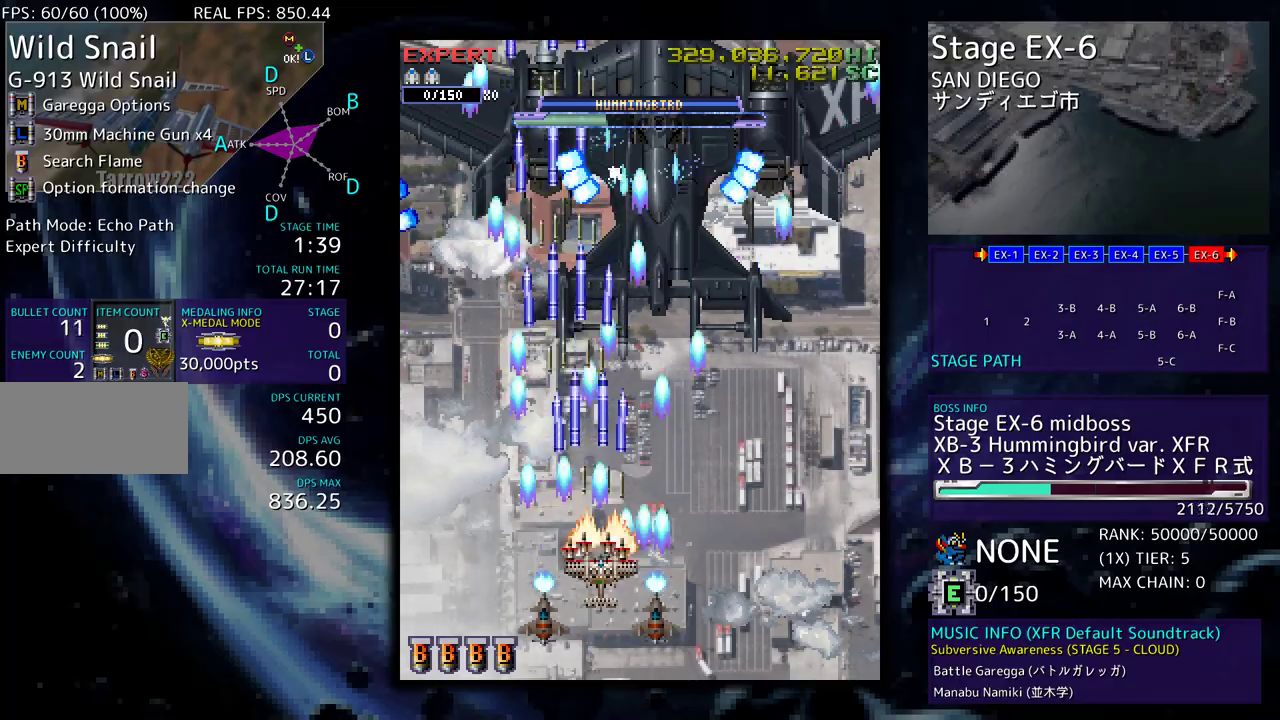
{"buttons": ["DPAD_DOWN"], "events": [[67, "DPAD_RIGHT", "up"], [100, "DPAD_UP", "up"], [217, "DPAD_DOWN", "down"], [217, "DPAD_RIGHT", "down"], [267, "DPAD_DOWN", "up"], [283, "DPAD_RIGHT", "up"], [467, "DPAD_DOWN", "down"]]}
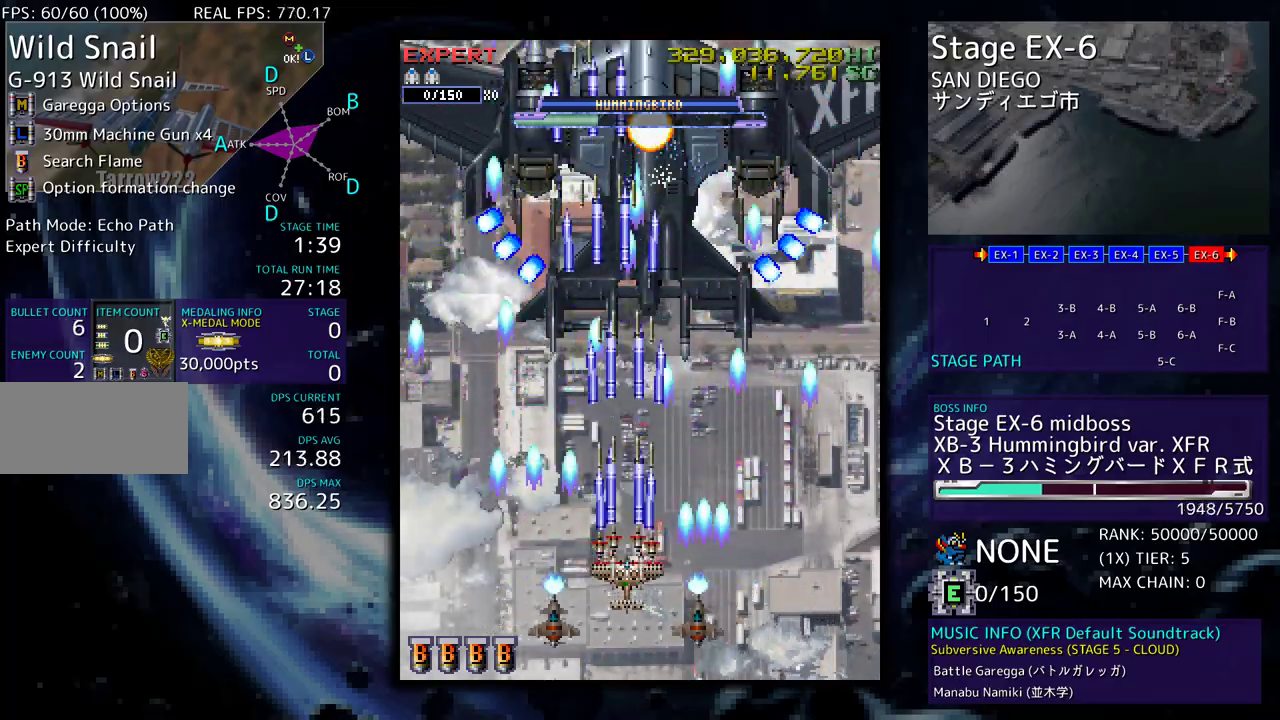
{"buttons": [], "events": [[200, "DPAD_DOWN", "up"]]}
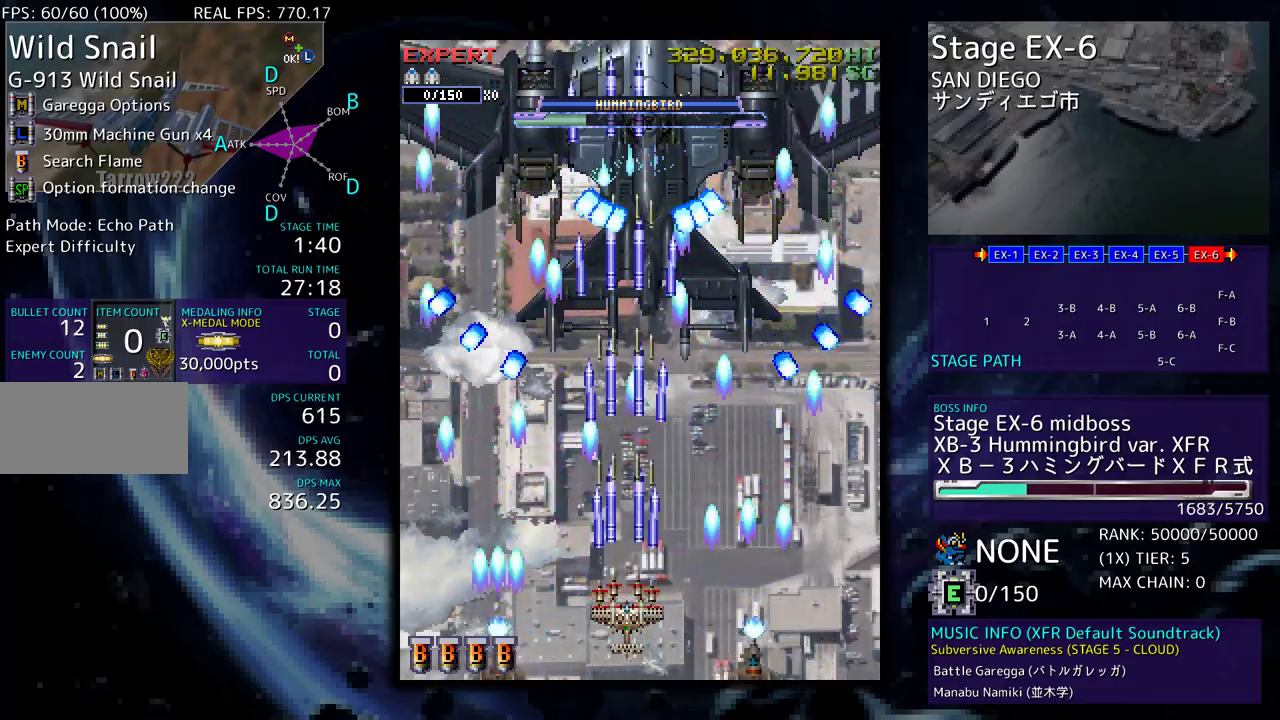
{"buttons": [], "events": []}
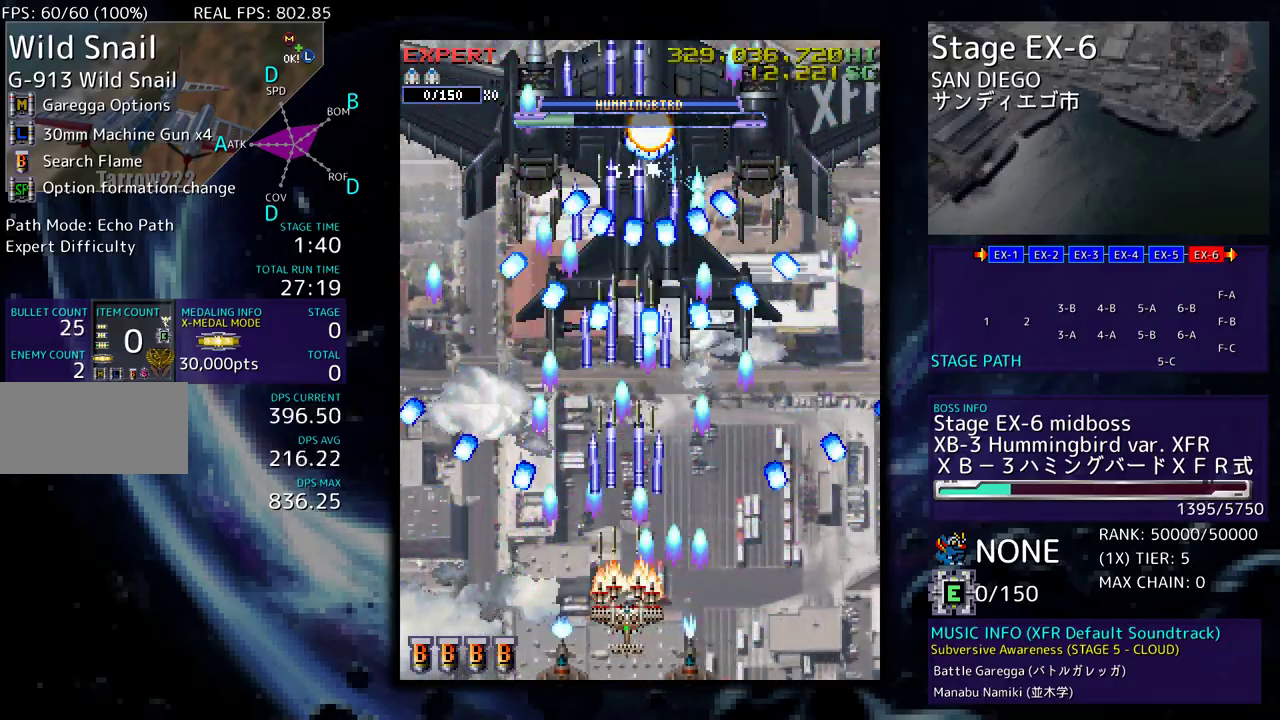
{"buttons": [], "events": [[183, "DPAD_LEFT", "down"], [283, "DPAD_LEFT", "up"]]}
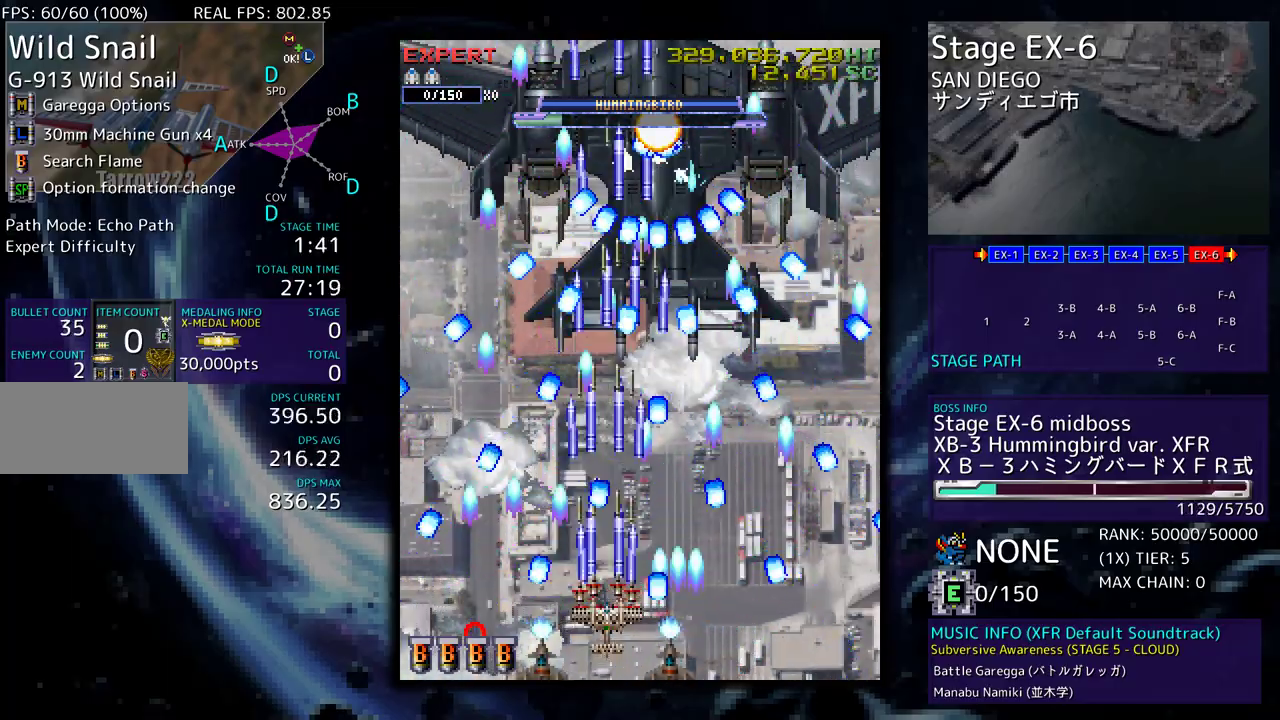
{"buttons": ["DPAD_LEFT"], "events": [[67, "DPAD_DOWN", "down"], [67, "DPAD_RIGHT", "down"], [167, "DPAD_DOWN", "up"], [167, "DPAD_RIGHT", "up"], [233, "DPAD_DOWN", "down"], [233, "DPAD_LEFT", "down"], [283, "DPAD_DOWN", "up"]]}
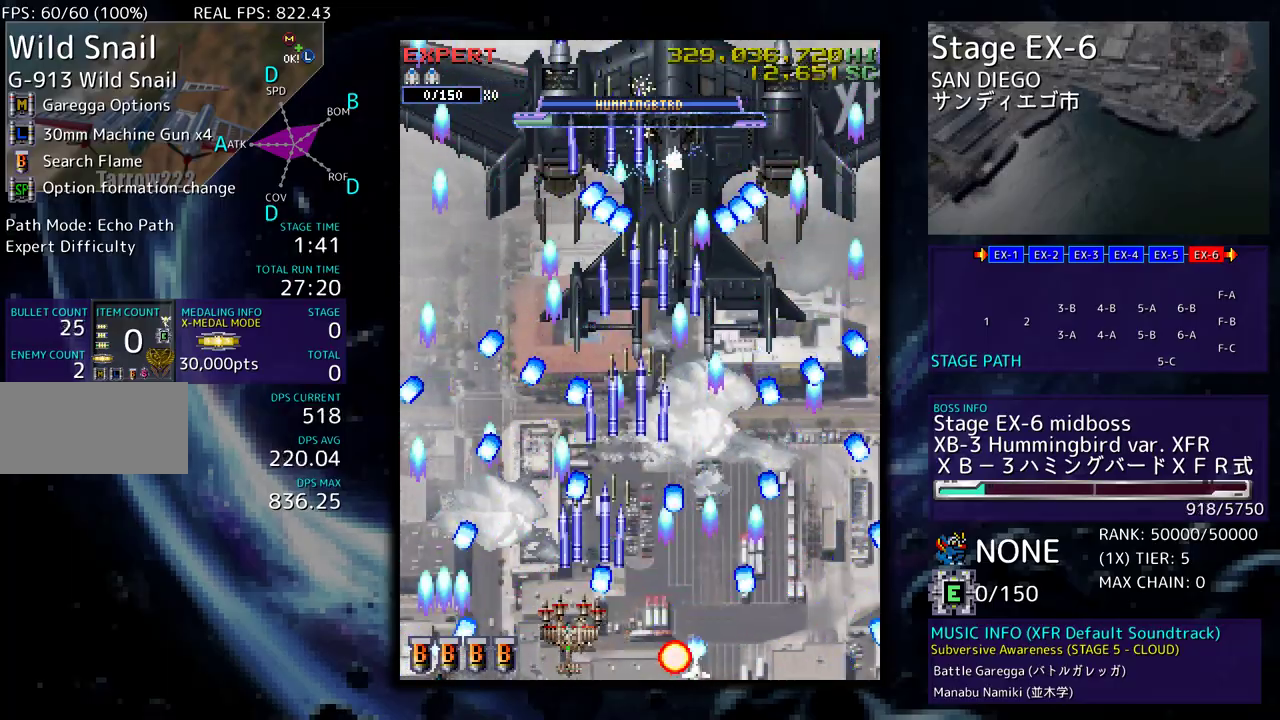
{"buttons": ["DPAD_DOWN", "DPAD_RIGHT"], "events": [[250, "DPAD_DOWN", "down"], [267, "DPAD_LEFT", "up"], [283, "DPAD_RIGHT", "down"]]}
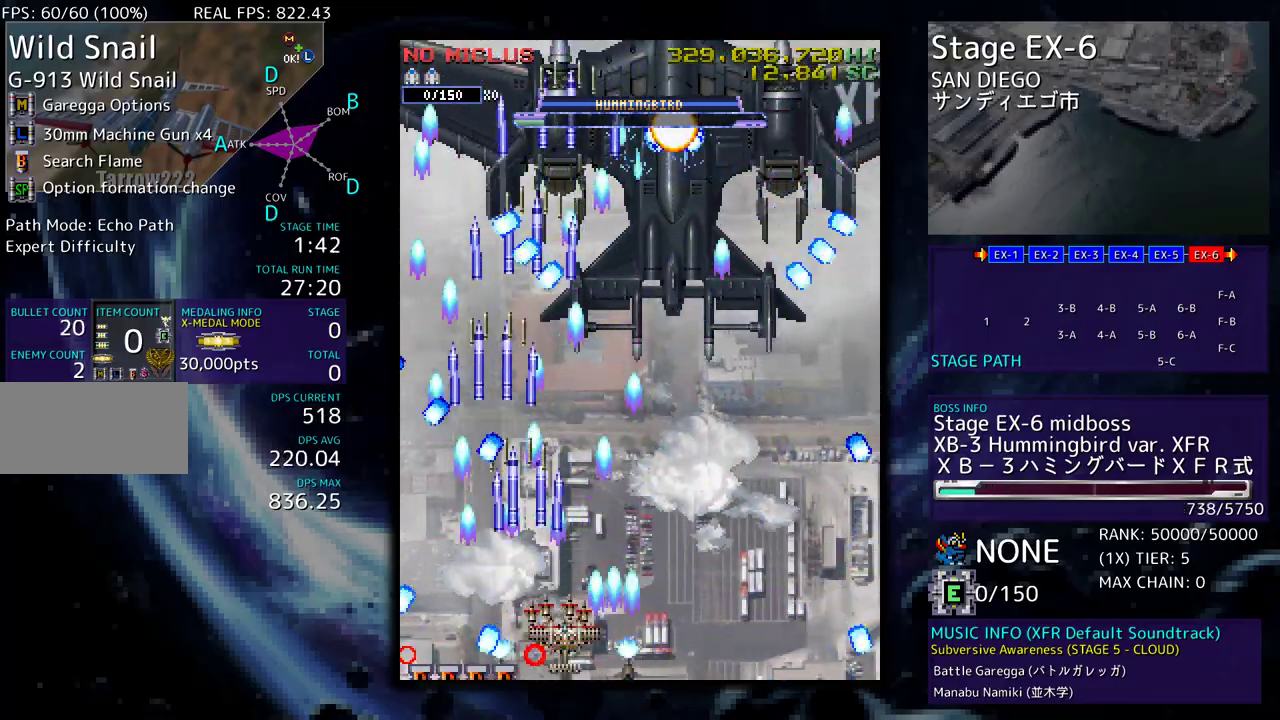
{"buttons": [], "events": [[150, "DPAD_DOWN", "up"], [183, "DPAD_UP", "down"], [417, "DPAD_RIGHT", "up"], [417, "DPAD_UP", "up"]]}
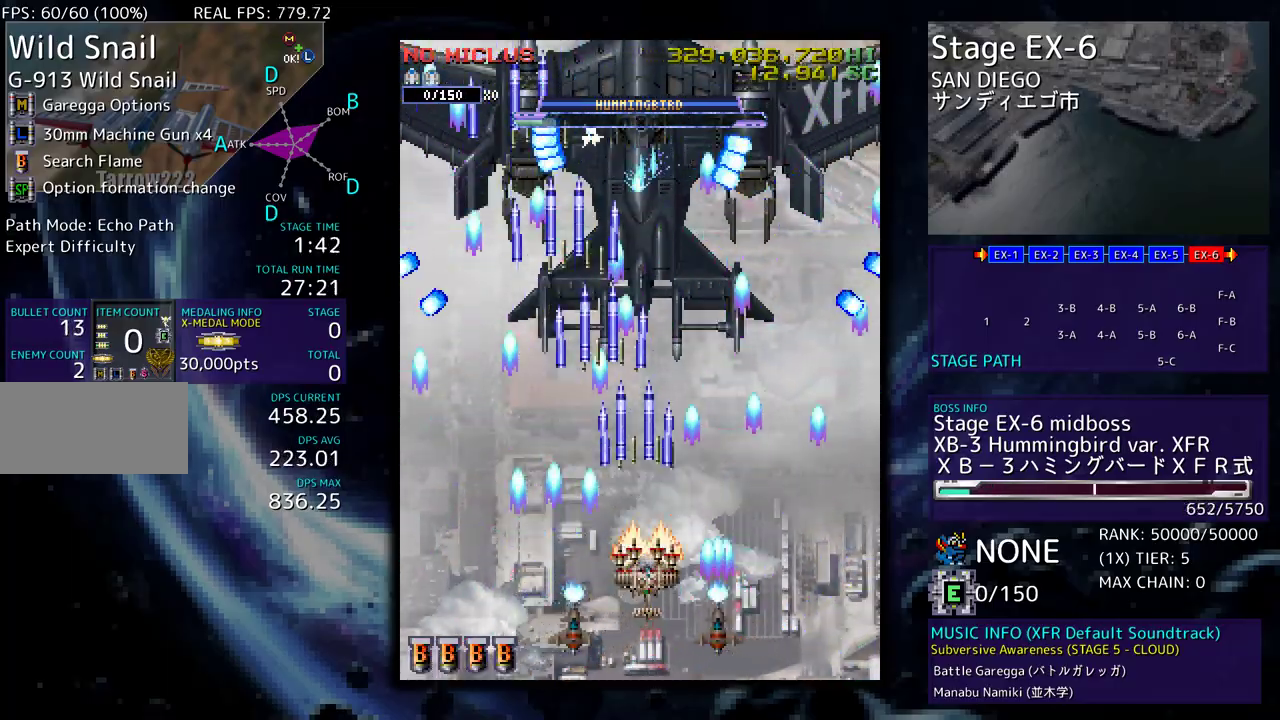
{"buttons": ["DPAD_UP", "DPAD_LEFT"], "events": [[33, "DPAD_DOWN", "down"], [33, "DPAD_LEFT", "down"], [67, "DPAD_DOWN", "up"], [133, "DPAD_LEFT", "up"], [183, "DPAD_DOWN", "down"], [183, "DPAD_LEFT", "down"], [267, "DPAD_DOWN", "up"], [417, "DPAD_UP", "down"]]}
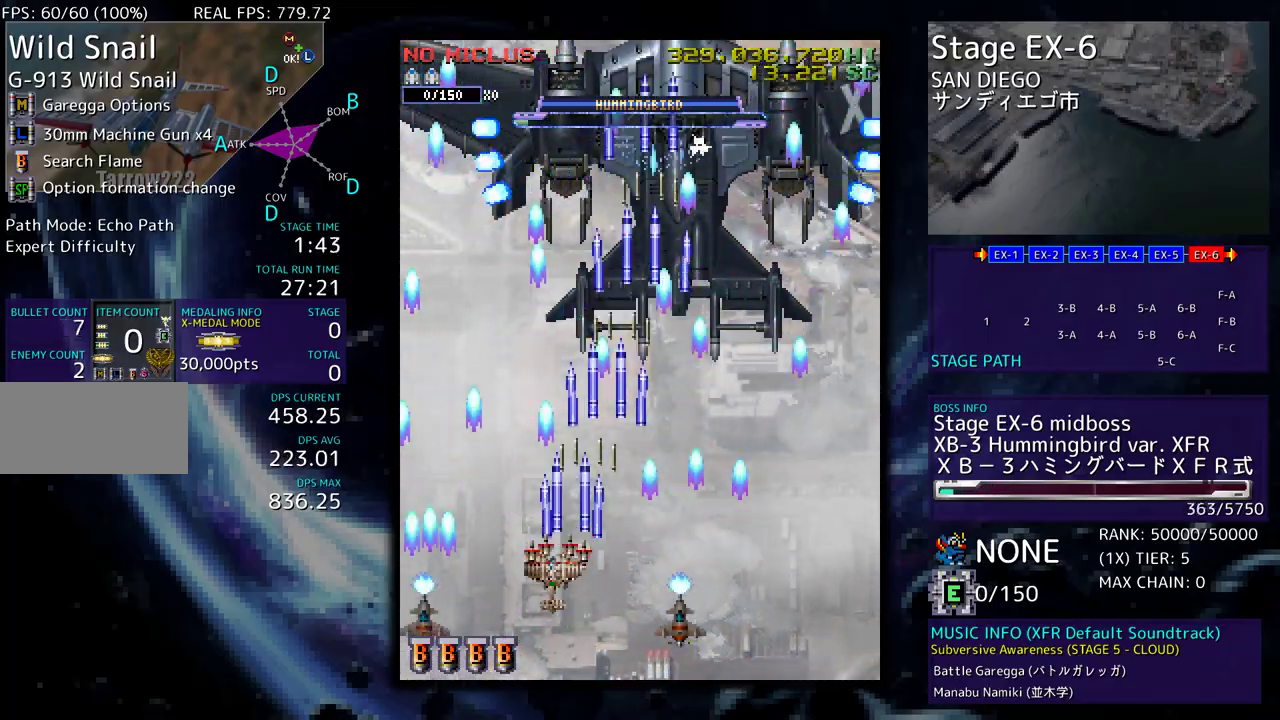
{"buttons": [], "events": [[133, "DPAD_UP", "up"], [233, "DPAD_DOWN", "down"], [333, "DPAD_DOWN", "up"], [333, "DPAD_LEFT", "up"]]}